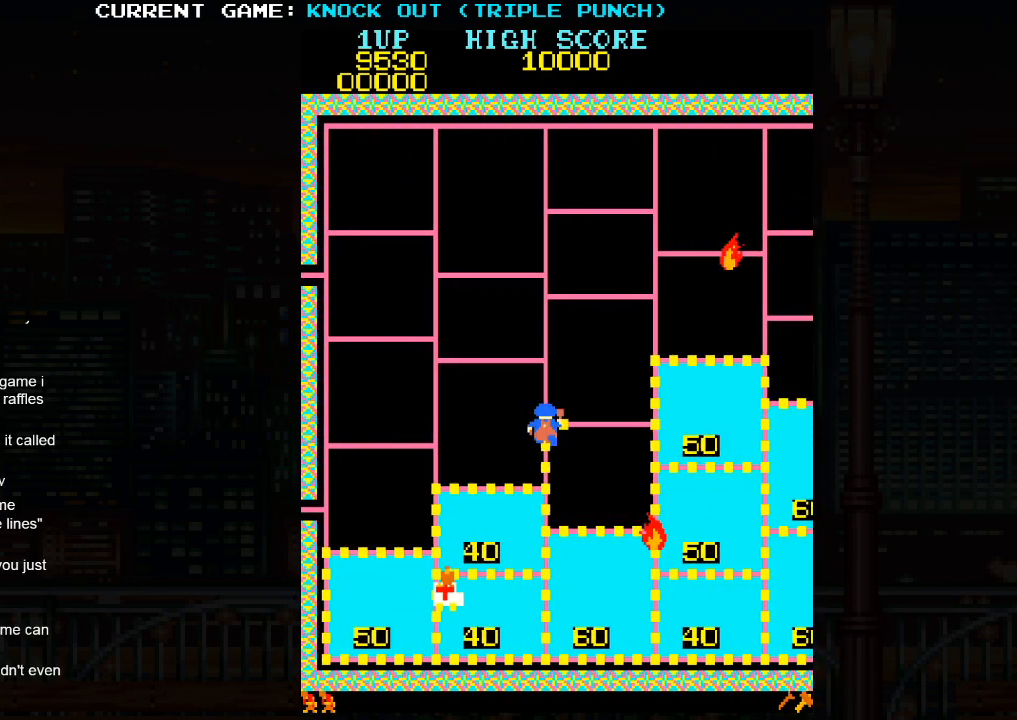
Gameplay with a controller (arcade stick); each line is a JSON object with the inputs held at the frame after it. "events" lists button and stick changes between this image and that frame as [ms after this image, input, new state], when the widget could be followed in between. Not read: HP L3 MP R3.
{"buttons": [], "left_stick": "right", "events": []}
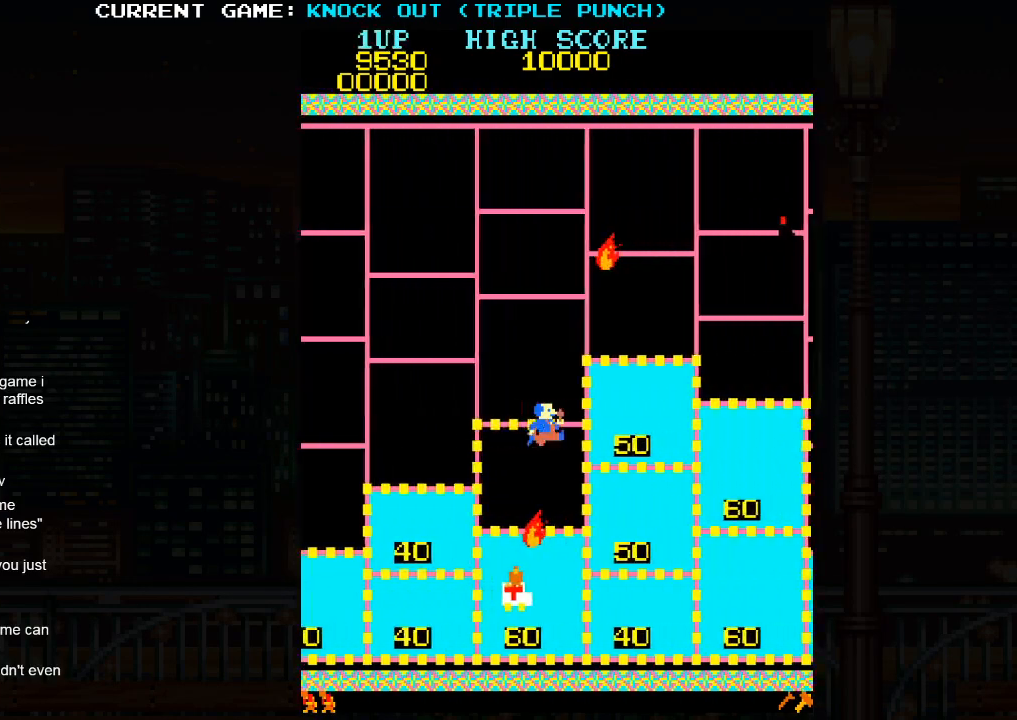
{"buttons": [], "left_stick": "up", "events": [[250, "left_stick", "up"]]}
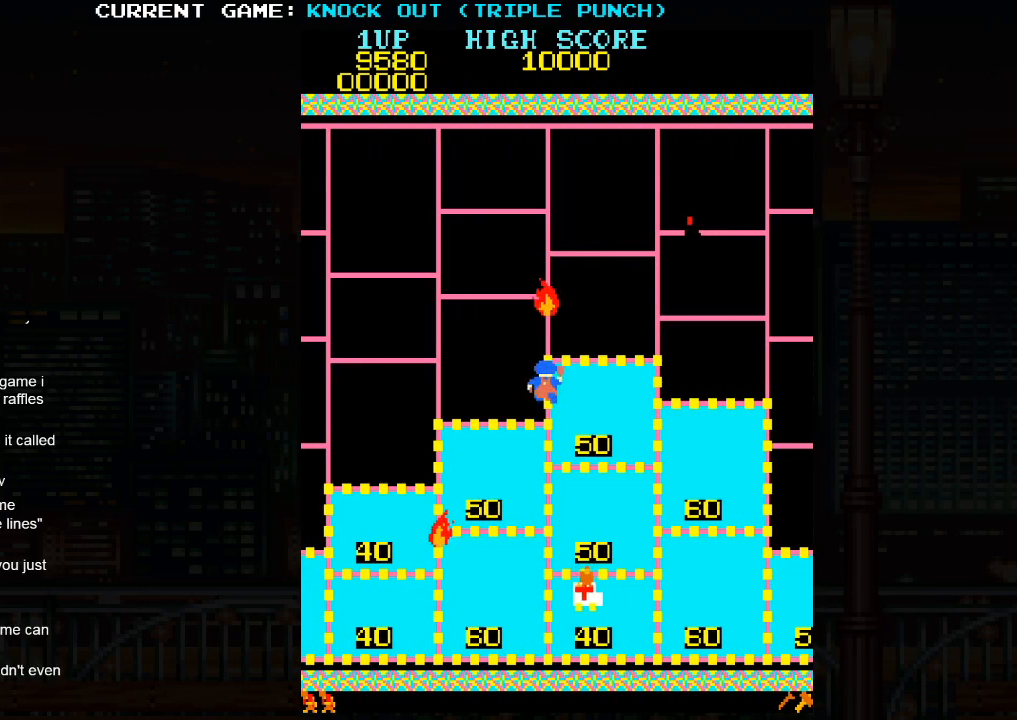
{"buttons": [], "left_stick": "center", "events": [[133, "left_stick", "center"]]}
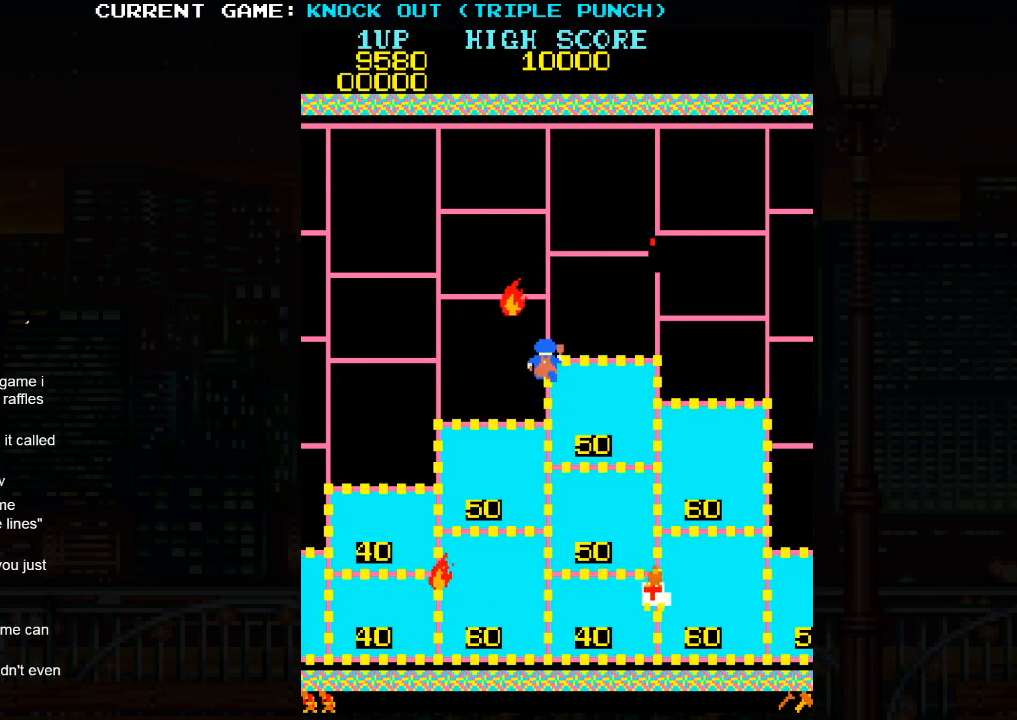
{"buttons": [], "left_stick": "center", "events": [[233, "left_stick", "up"], [450, "left_stick", "center"]]}
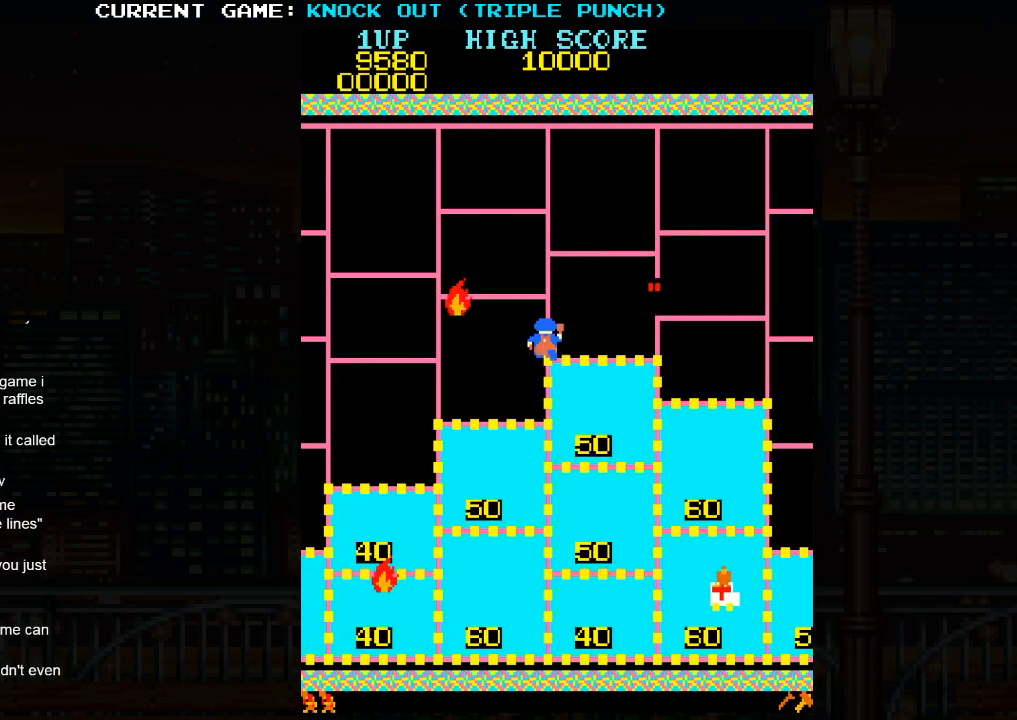
{"buttons": [], "left_stick": "right", "events": [[100, "left_stick", "up"], [500, "left_stick", "right"]]}
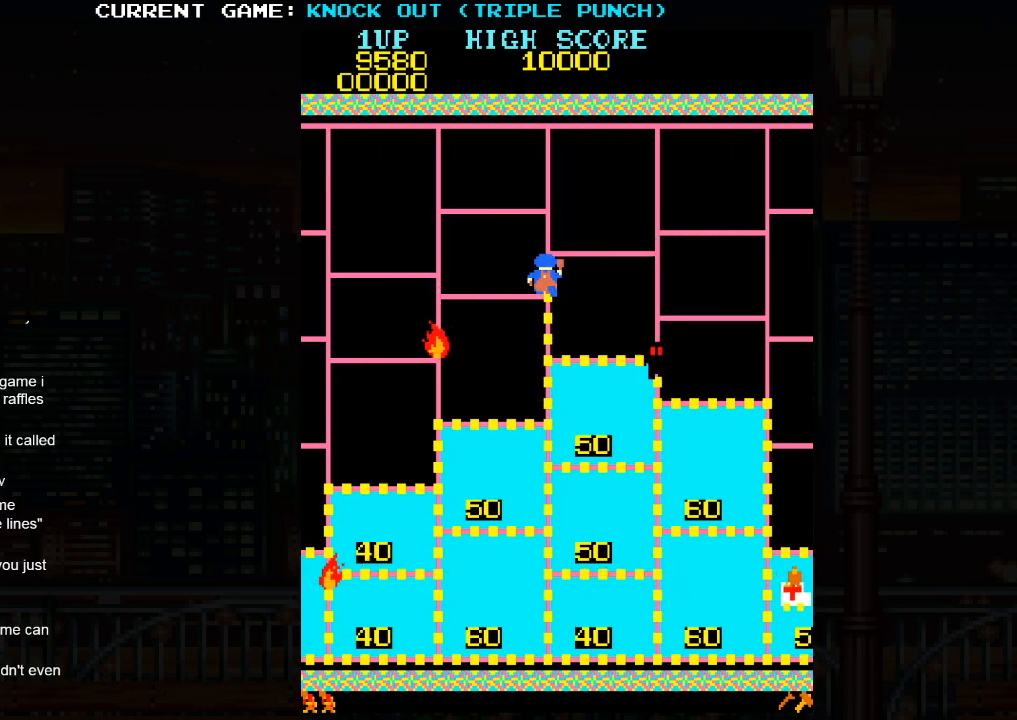
{"buttons": [], "left_stick": "right", "events": []}
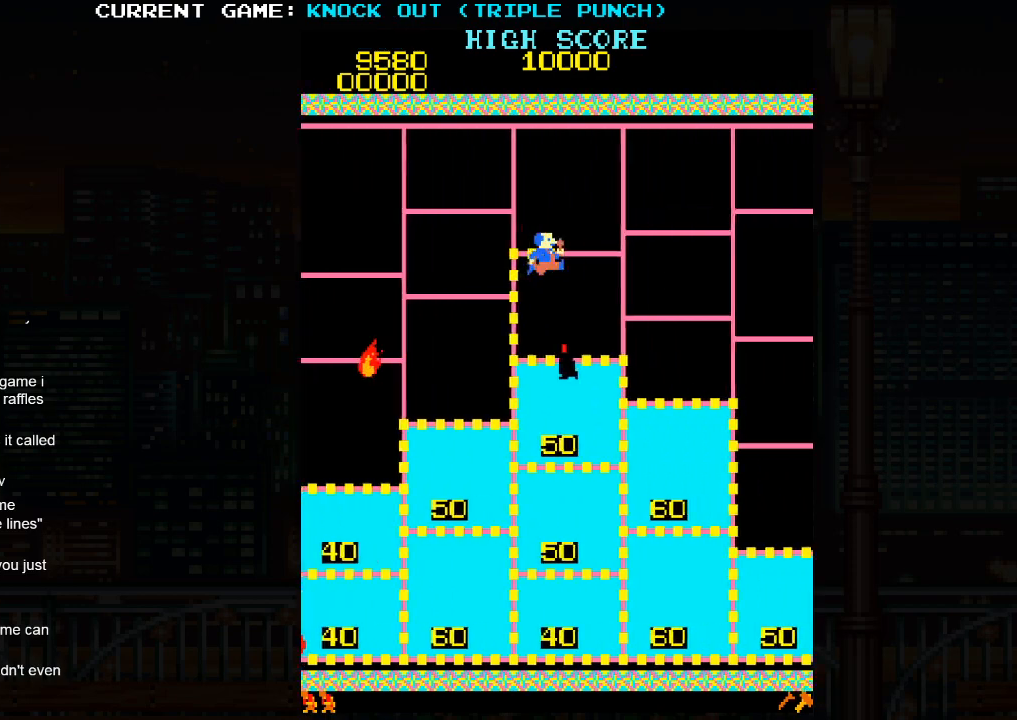
{"buttons": [], "left_stick": "down", "events": [[333, "left_stick", "down"]]}
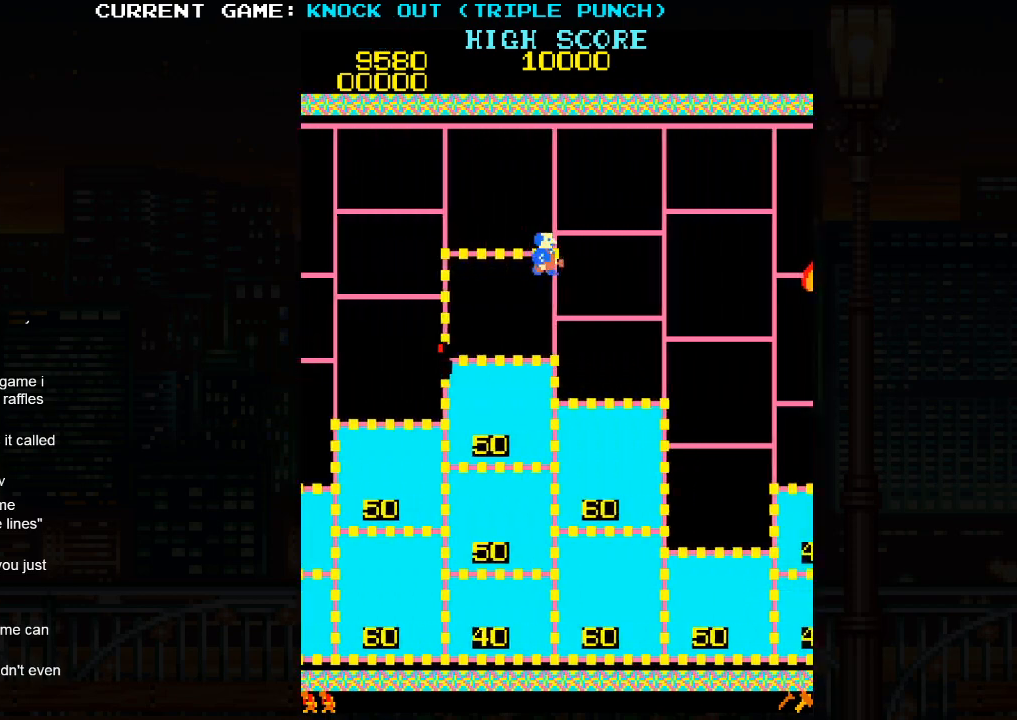
{"buttons": [], "left_stick": "down", "events": []}
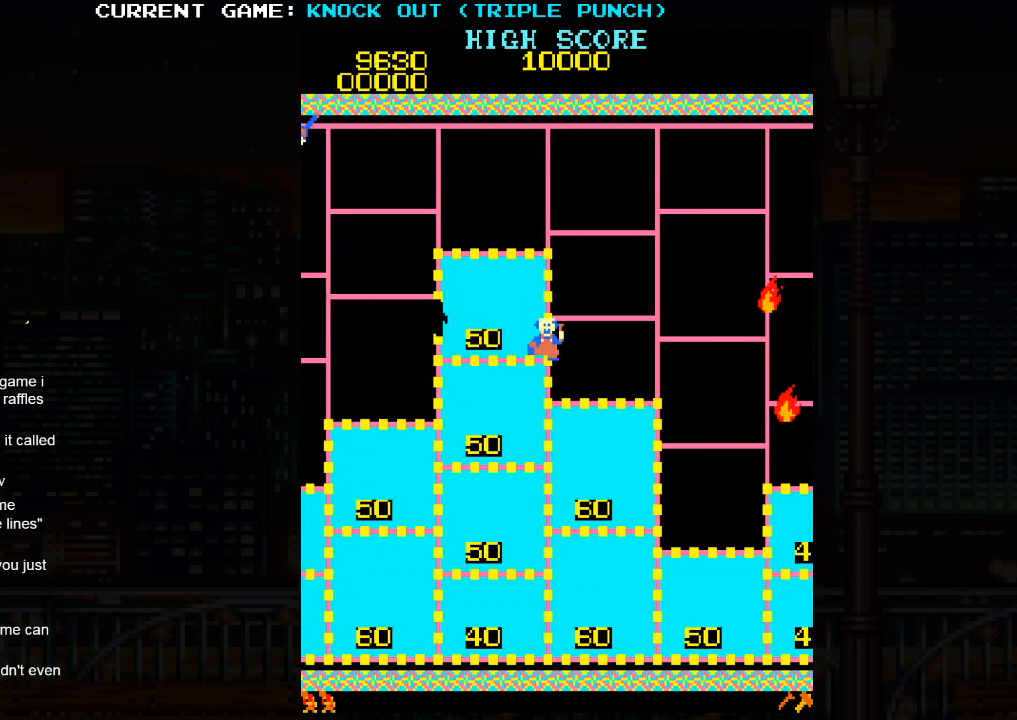
{"buttons": [], "left_stick": "center", "events": [[117, "left_stick", "up"], [450, "left_stick", "center"]]}
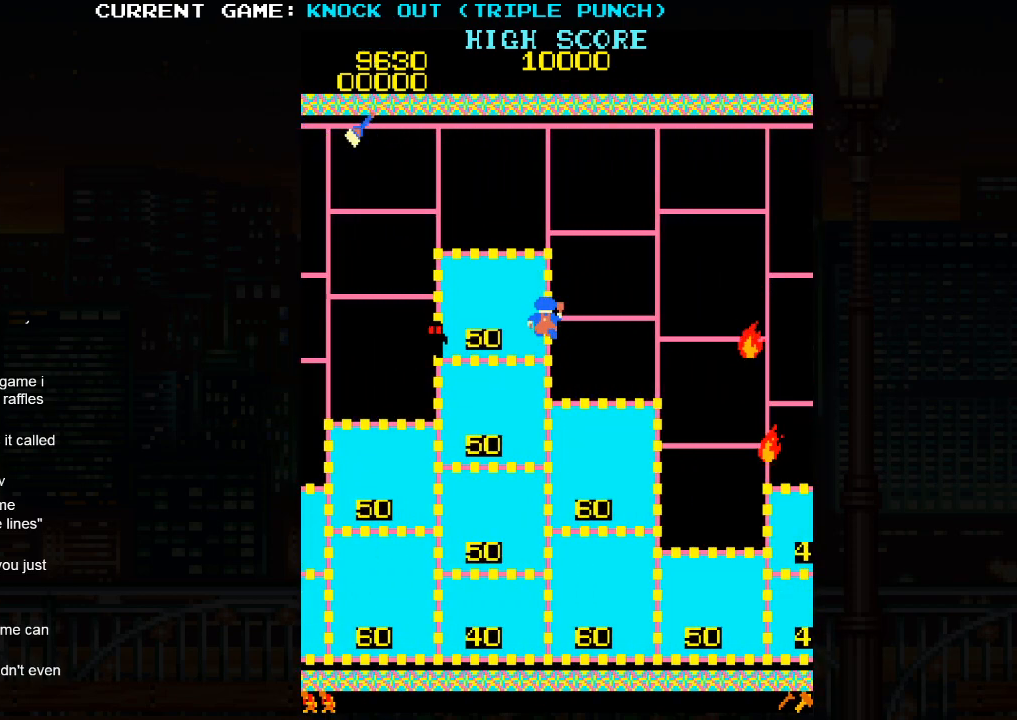
{"buttons": [], "left_stick": "left", "events": [[50, "left_stick", "up"], [350, "left_stick", "left"]]}
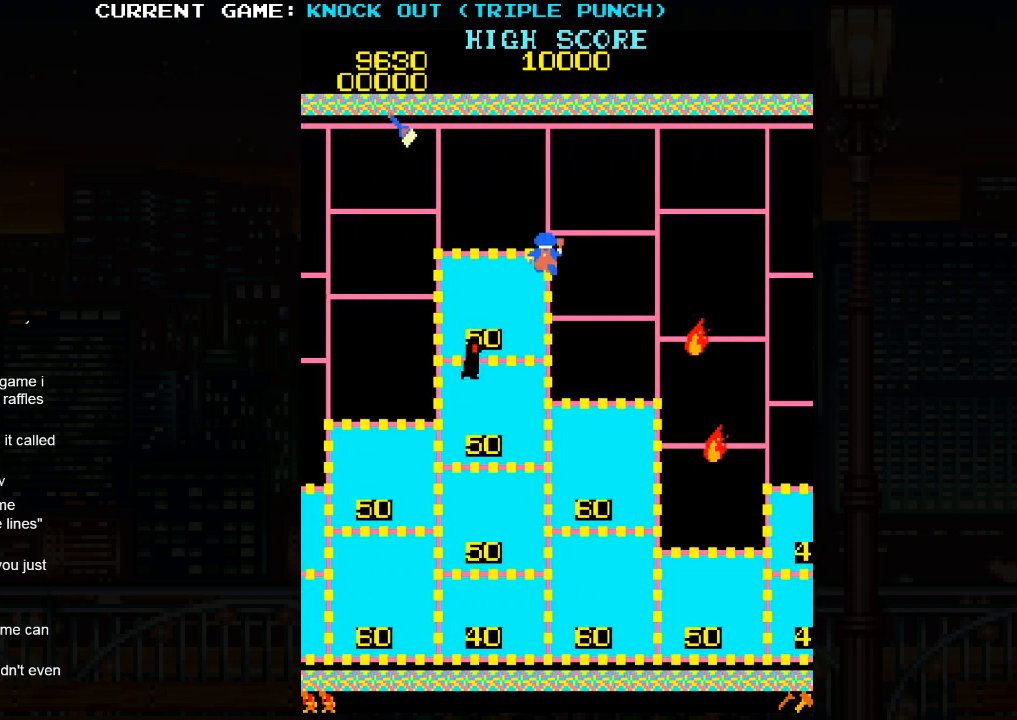
{"buttons": [], "left_stick": "left", "events": []}
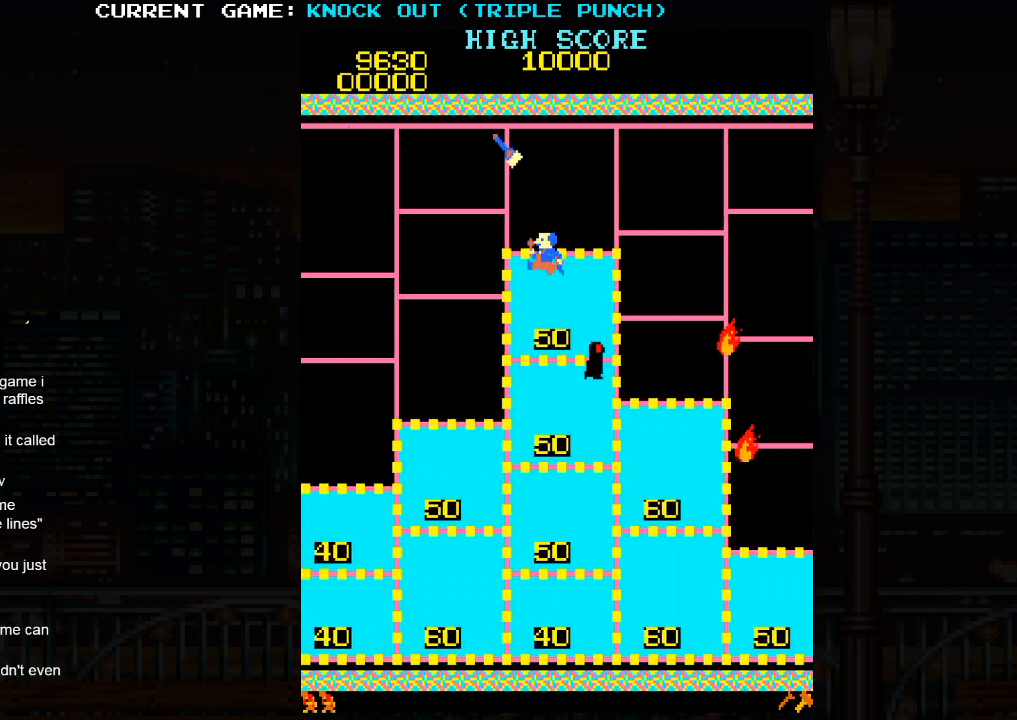
{"buttons": [], "left_stick": "left", "events": [[167, "left_stick", "down"], [467, "left_stick", "left"]]}
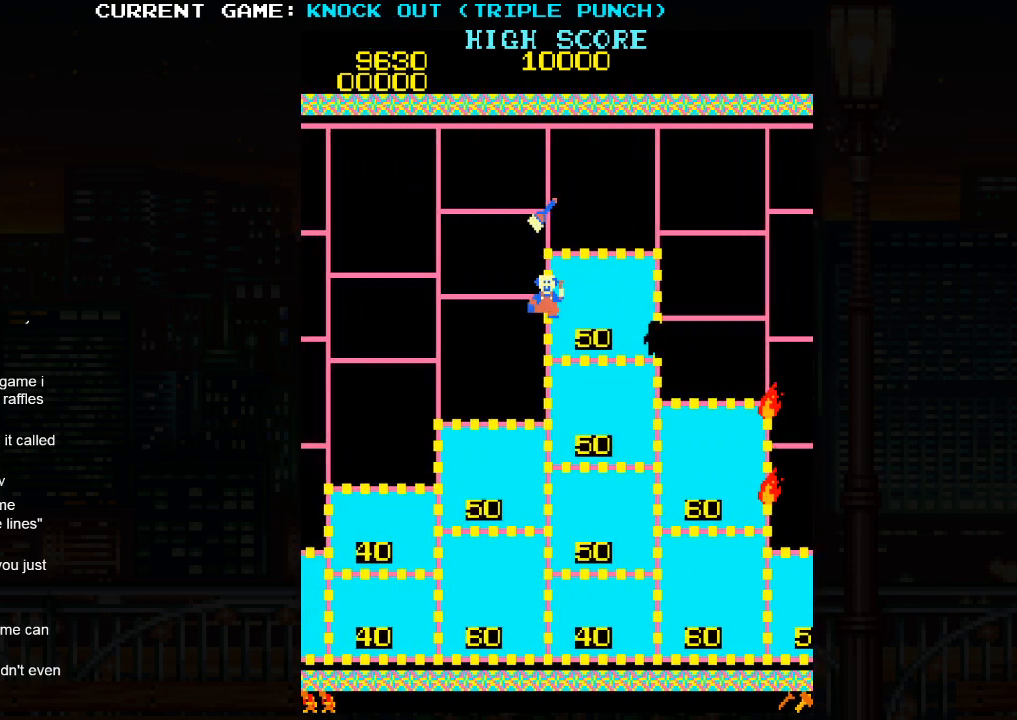
{"buttons": [], "left_stick": "left", "events": []}
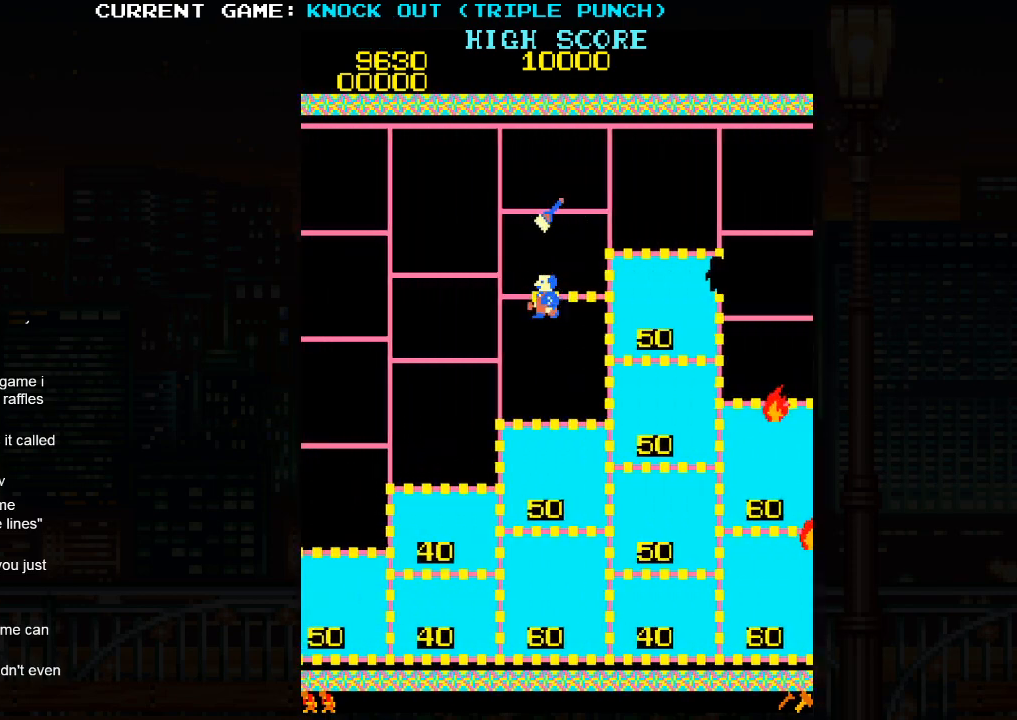
{"buttons": [], "left_stick": "down", "events": [[150, "left_stick", "down"]]}
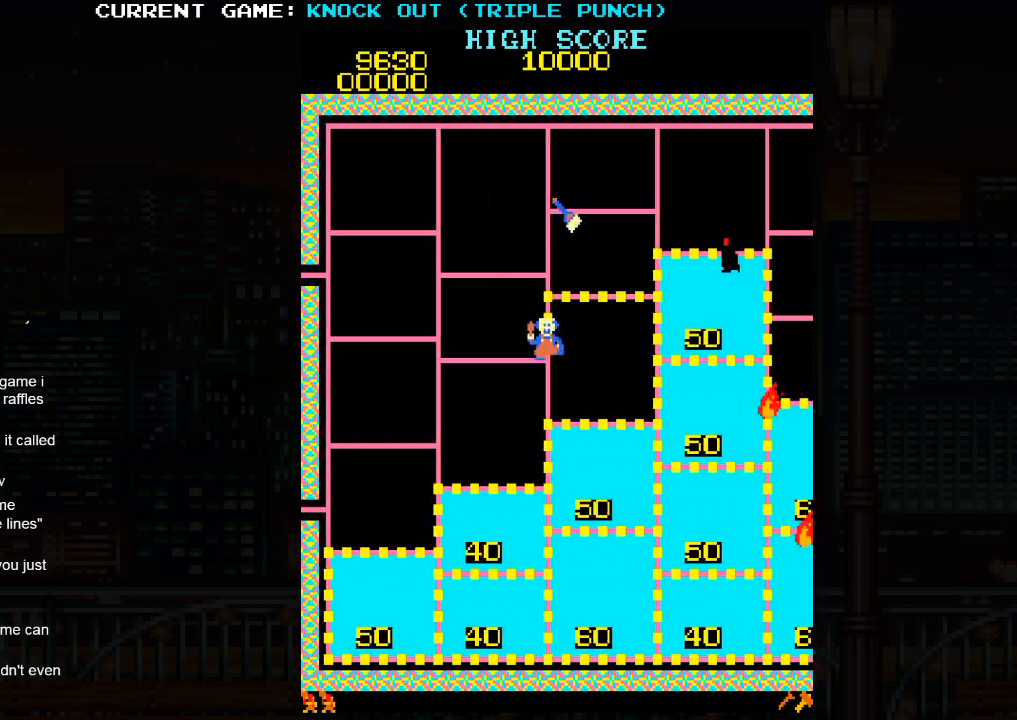
{"buttons": [], "left_stick": "down", "events": []}
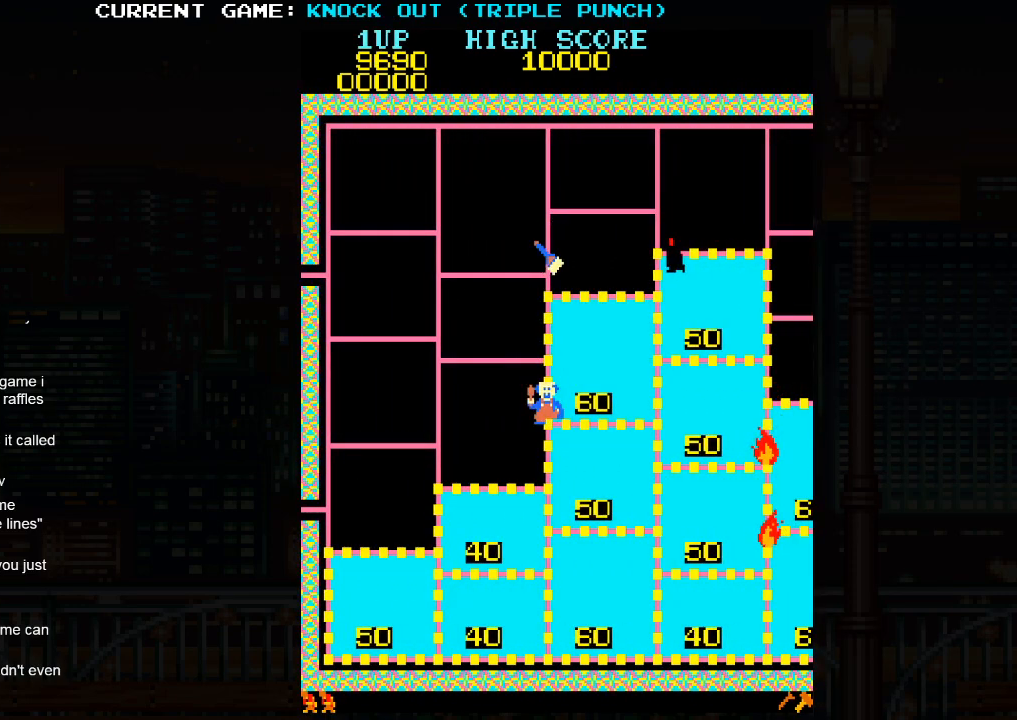
{"buttons": [], "left_stick": "left", "events": [[300, "left_stick", "left"]]}
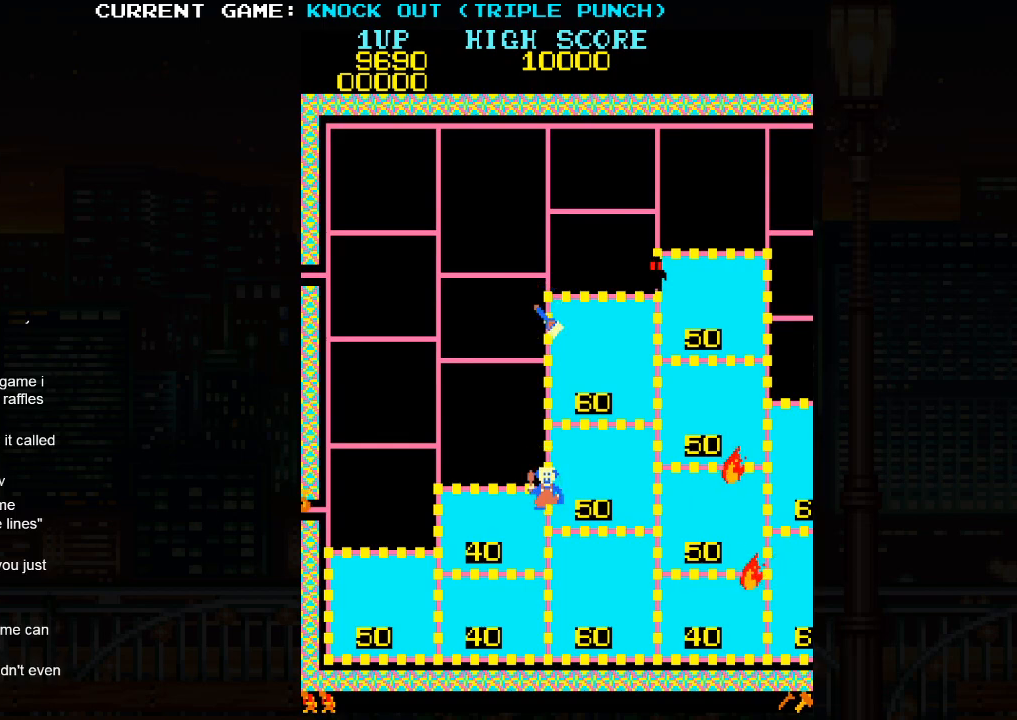
{"buttons": [], "left_stick": "left", "events": []}
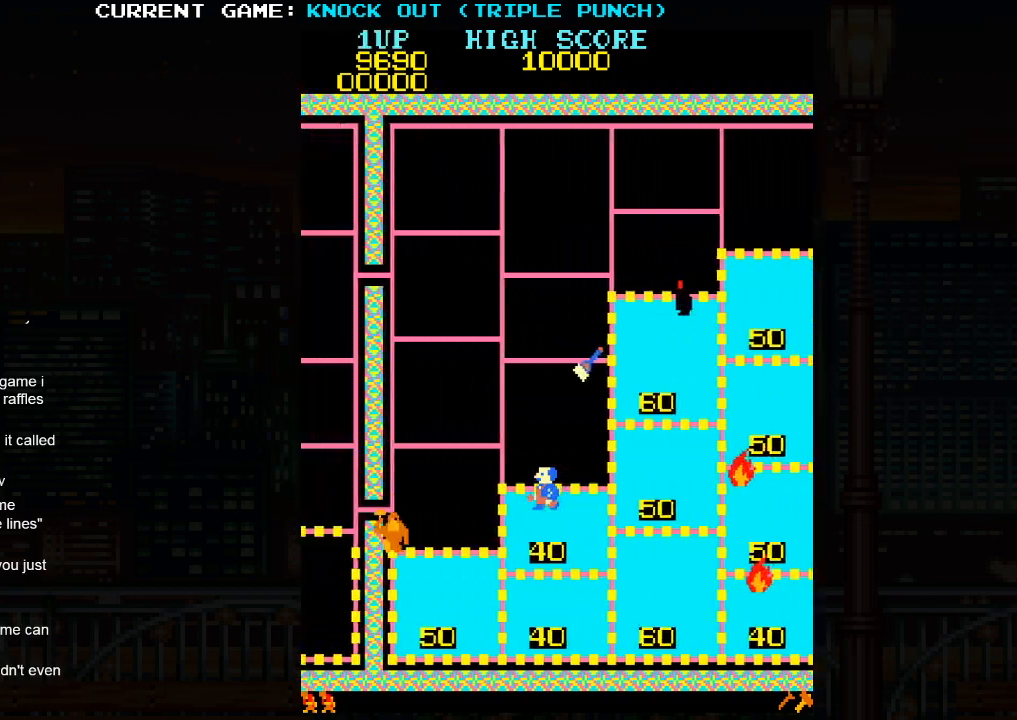
{"buttons": [], "left_stick": "center", "events": [[100, "left_stick", "center"], [167, "left_stick", "right"], [333, "left_stick", "center"]]}
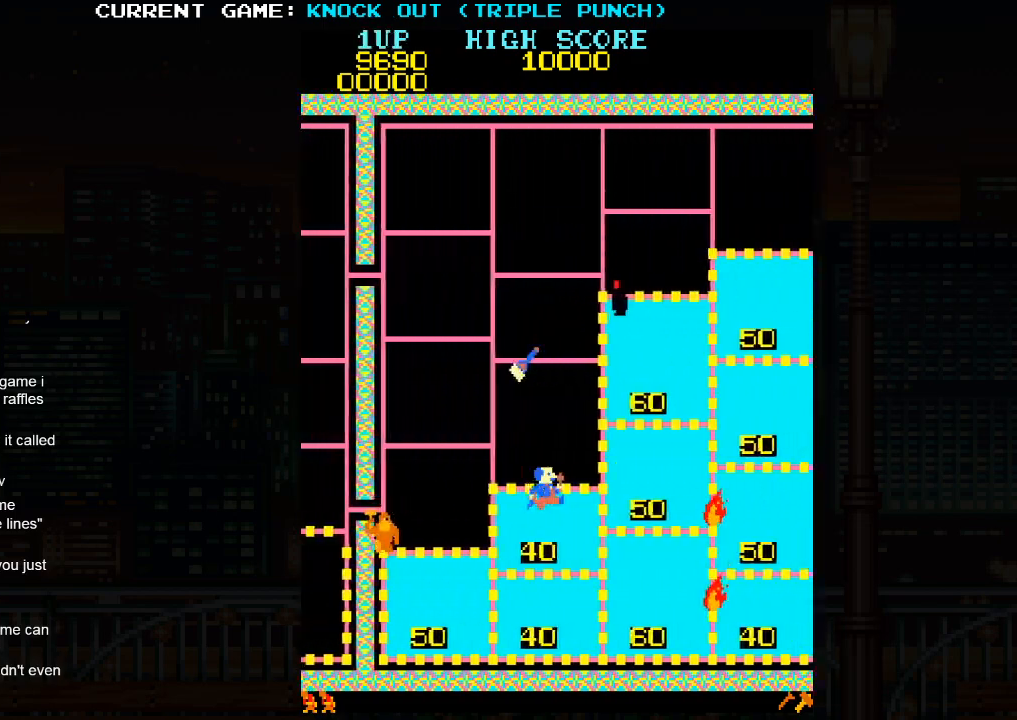
{"buttons": [], "left_stick": "up", "events": [[17, "left_stick", "left"], [367, "left_stick", "up"]]}
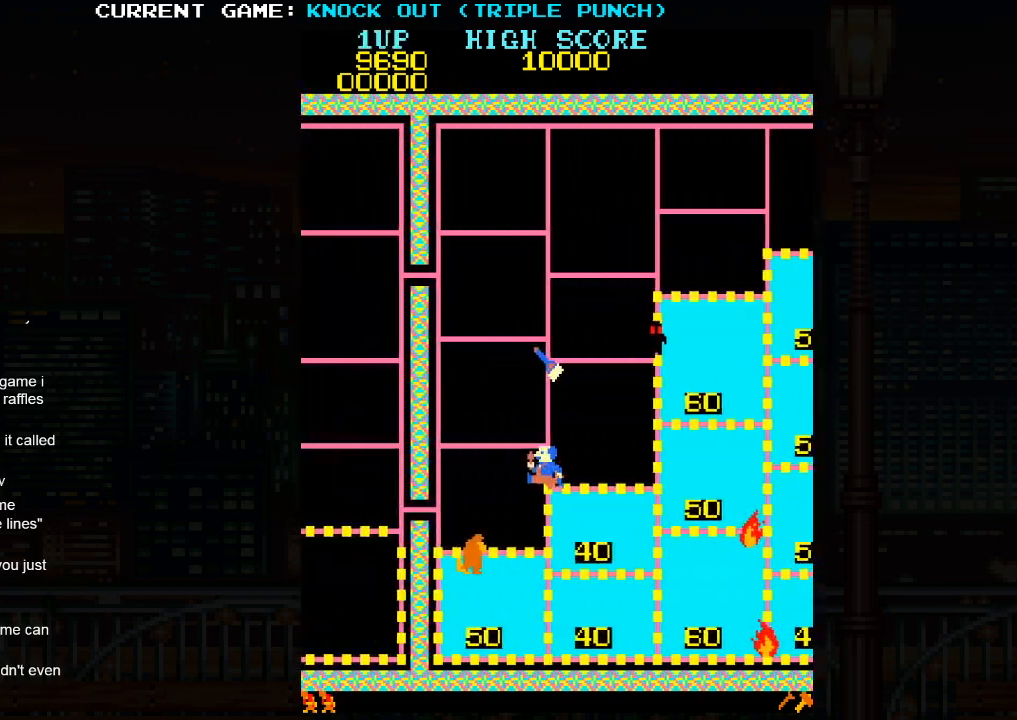
{"buttons": [], "left_stick": "left", "events": [[217, "SQUARE", "down"], [267, "left_stick", "center"], [333, "SQUARE", "up"], [483, "left_stick", "left"]]}
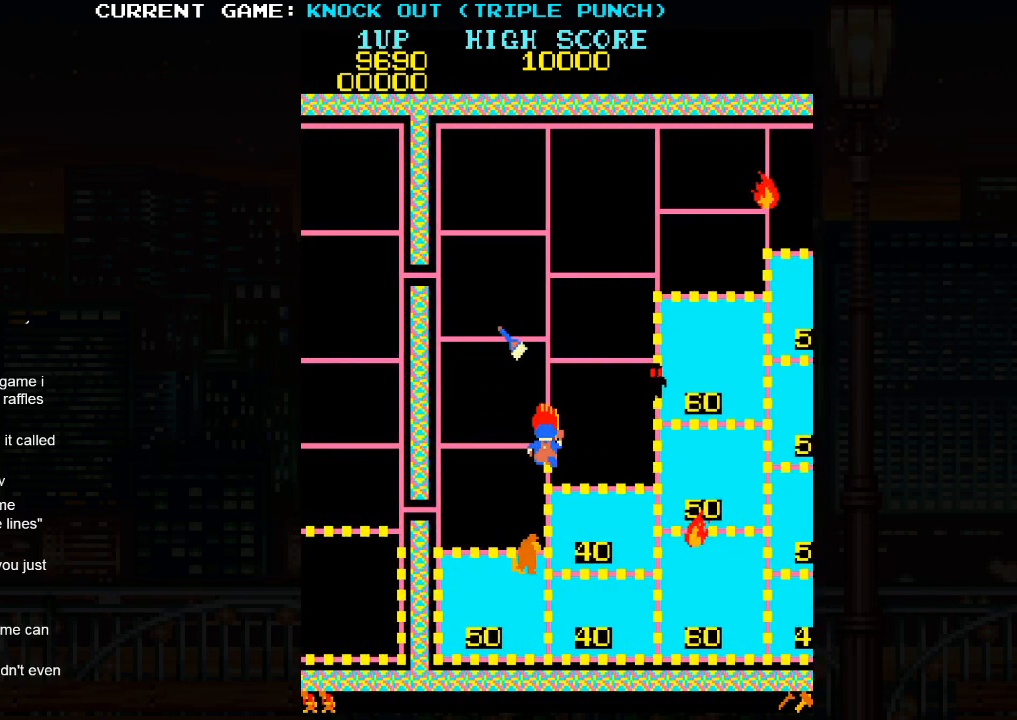
{"buttons": [], "left_stick": "left", "events": []}
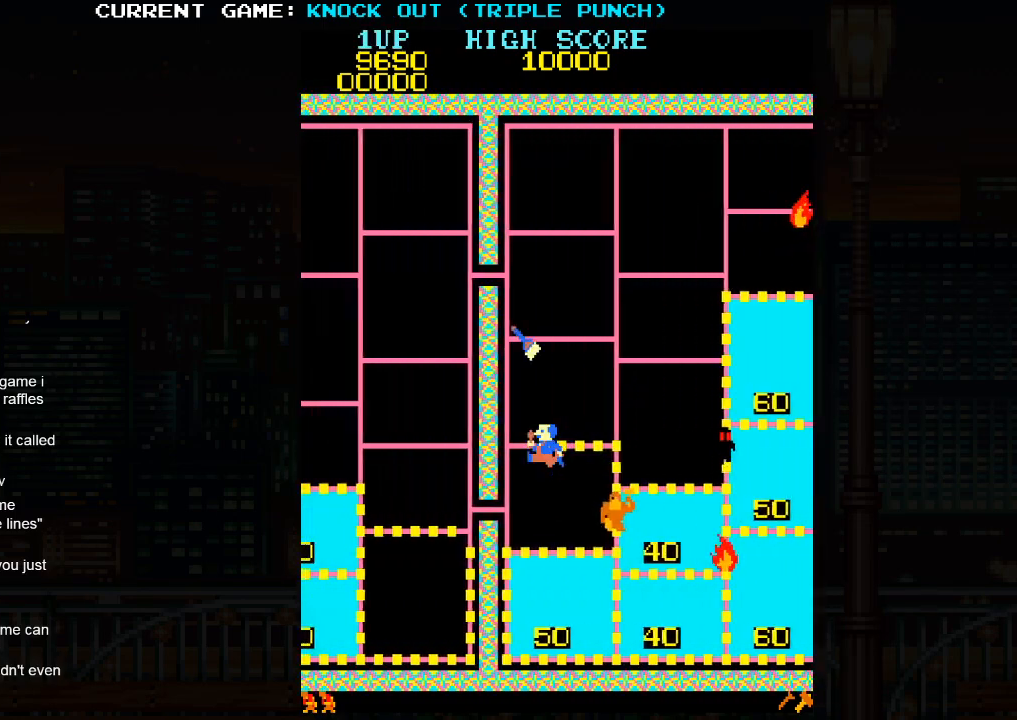
{"buttons": [], "left_stick": "right", "events": [[17, "left_stick", "center"], [283, "left_stick", "right"]]}
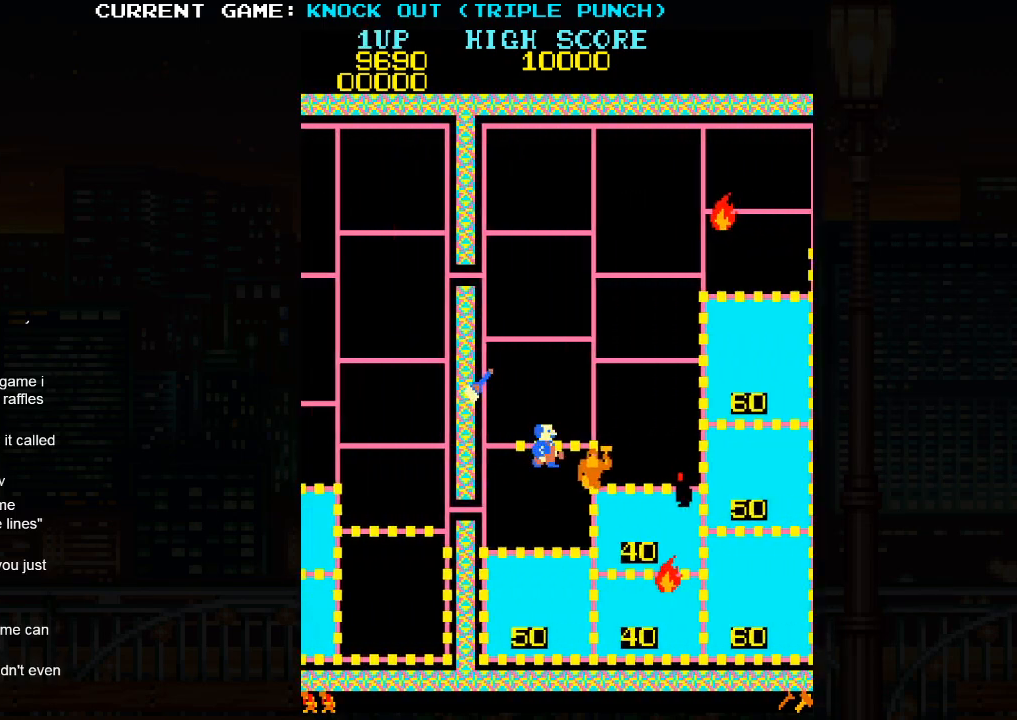
{"buttons": ["SQUARE"], "left_stick": "left", "events": [[33, "SQUARE", "down"], [67, "left_stick", "center"], [117, "SQUARE", "up"], [367, "left_stick", "left"], [500, "SQUARE", "down"]]}
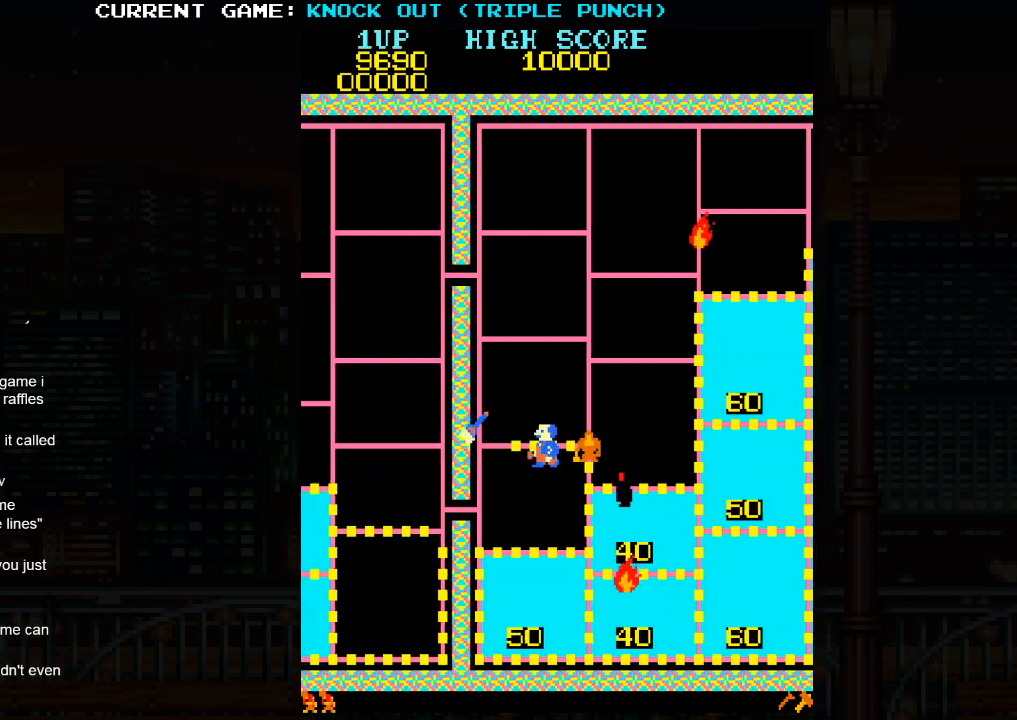
{"buttons": [], "left_stick": "center", "events": [[50, "left_stick", "center"], [83, "SQUARE", "up"], [317, "SQUARE", "down"], [417, "SQUARE", "up"]]}
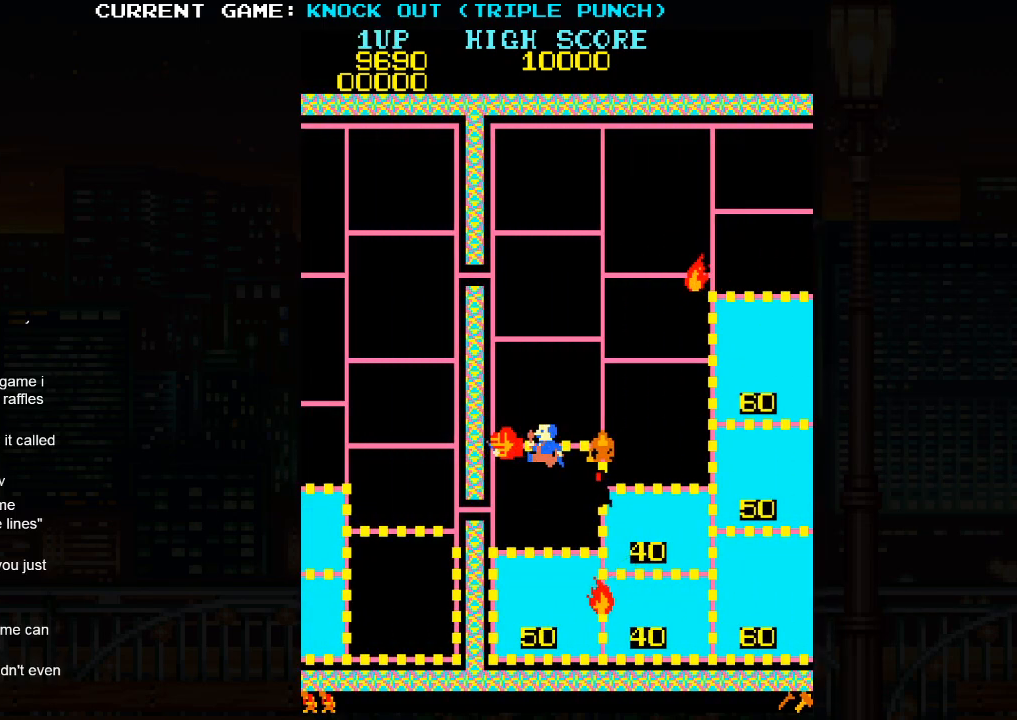
{"buttons": ["SQUARE"], "left_stick": "center", "events": [[50, "left_stick", "left"], [200, "left_stick", "center"], [250, "left_stick", "right"], [433, "SQUARE", "down"], [500, "left_stick", "center"]]}
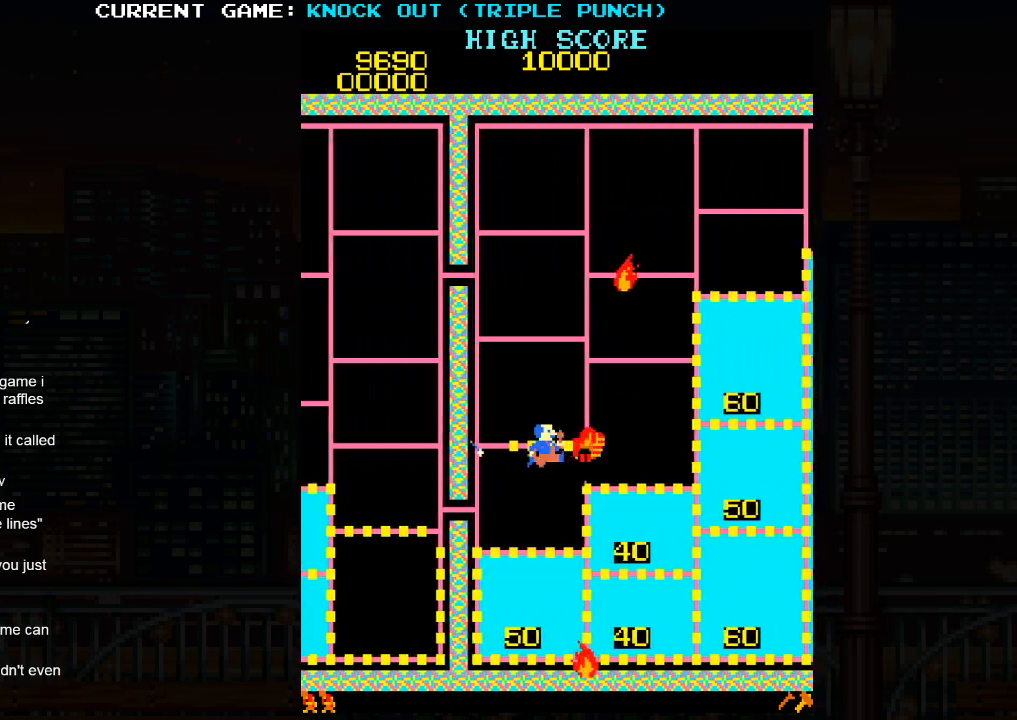
{"buttons": [], "left_stick": "center", "events": [[17, "SQUARE", "up"], [117, "SQUARE", "down"], [183, "SQUARE", "up"], [267, "SQUARE", "down"], [333, "SQUARE", "up"], [400, "SQUARE", "down"], [467, "SQUARE", "up"]]}
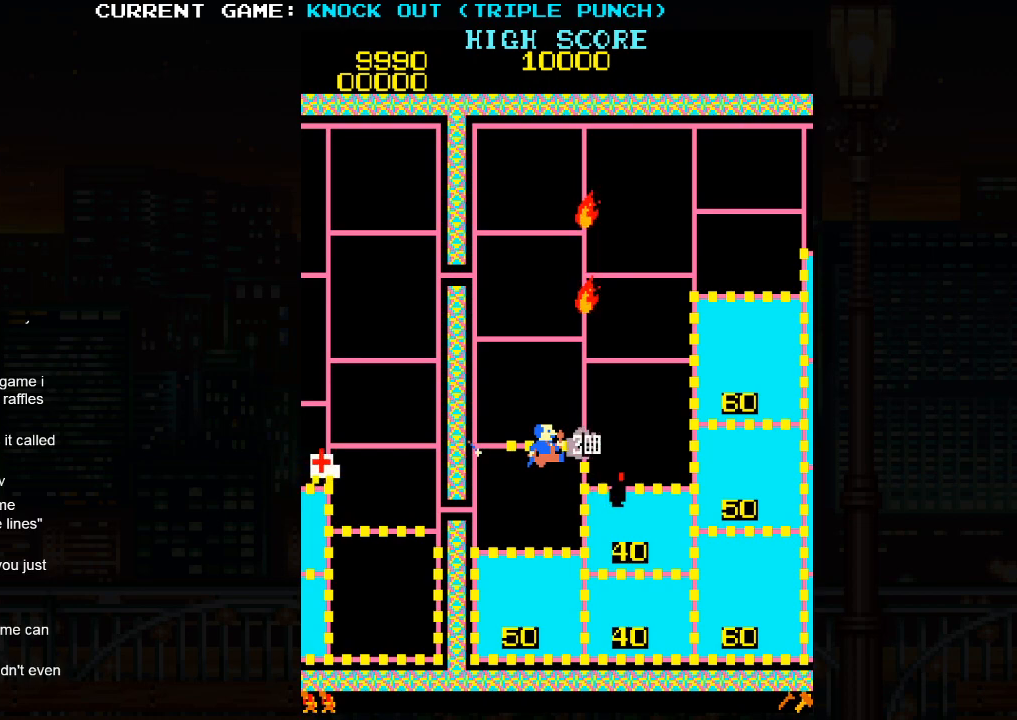
{"buttons": ["SQUARE"], "left_stick": "center", "events": [[100, "left_stick", "left"], [217, "SQUARE", "down"], [333, "SQUARE", "up"], [400, "left_stick", "center"], [433, "SQUARE", "down"]]}
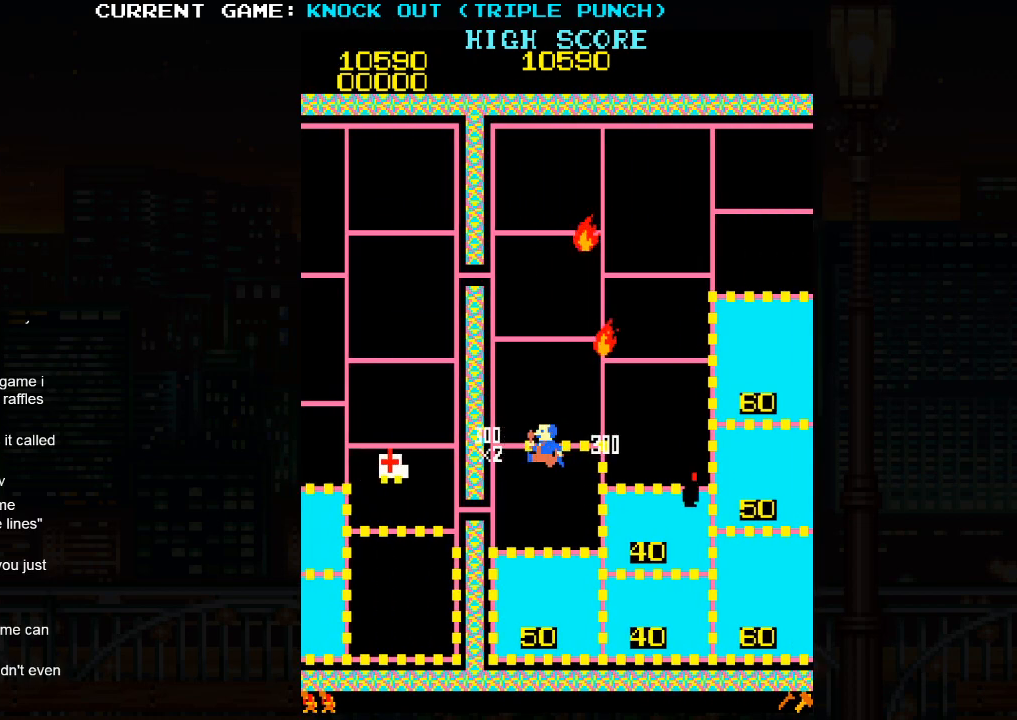
{"buttons": [], "left_stick": "down", "events": [[17, "SQUARE", "up"], [233, "left_stick", "left"], [500, "left_stick", "down"]]}
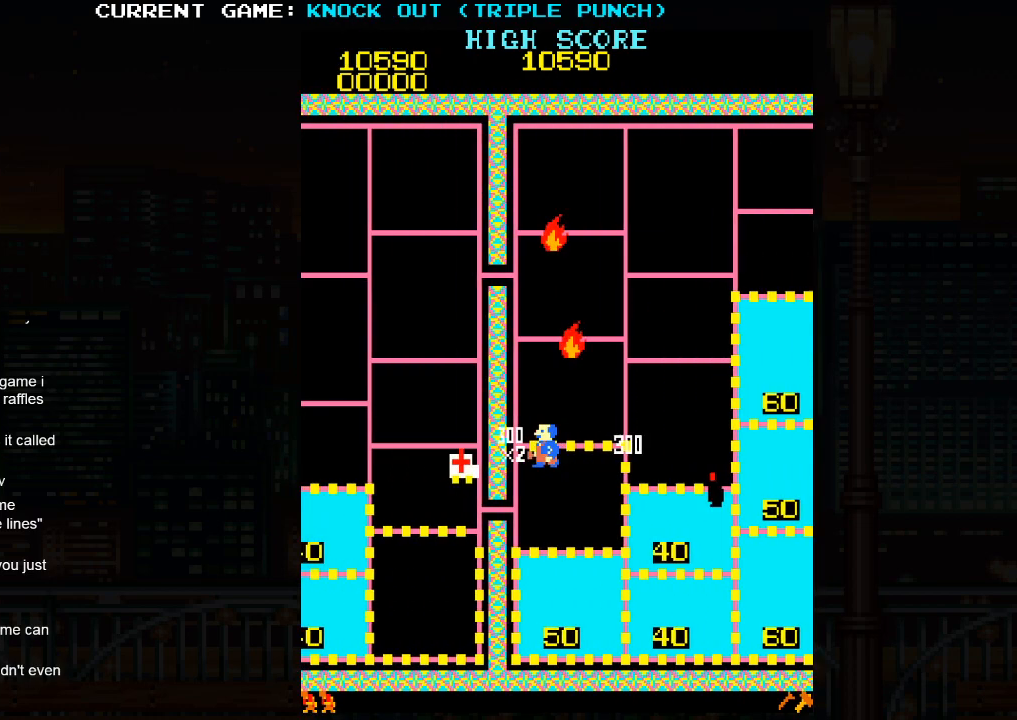
{"buttons": [], "left_stick": "down", "events": []}
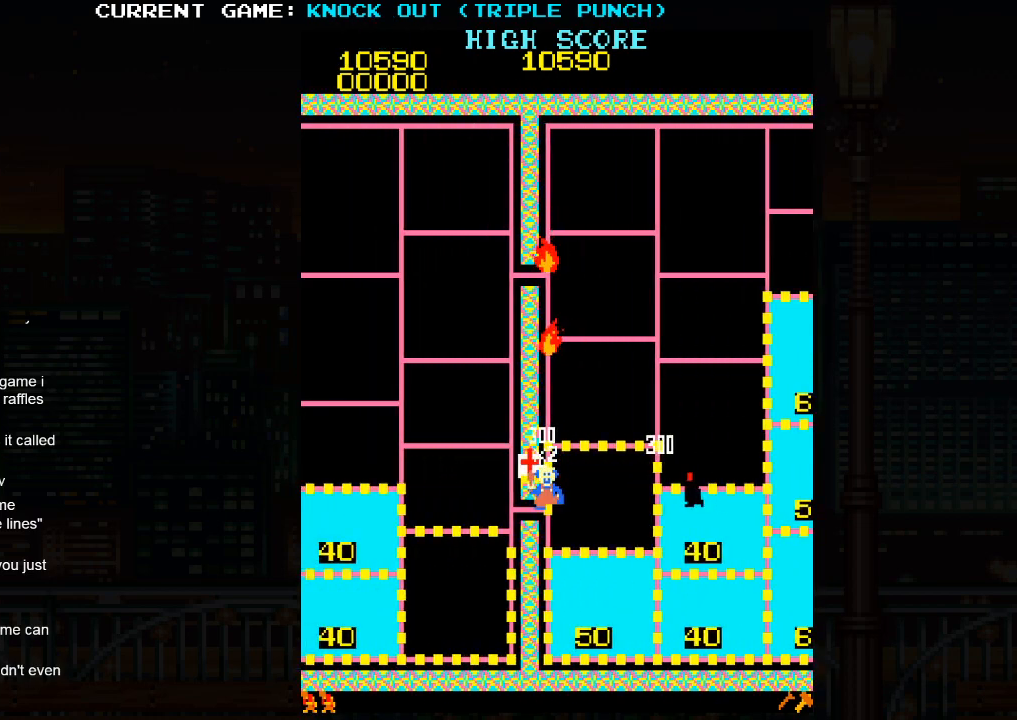
{"buttons": [], "left_stick": "right", "events": [[167, "left_stick", "right"]]}